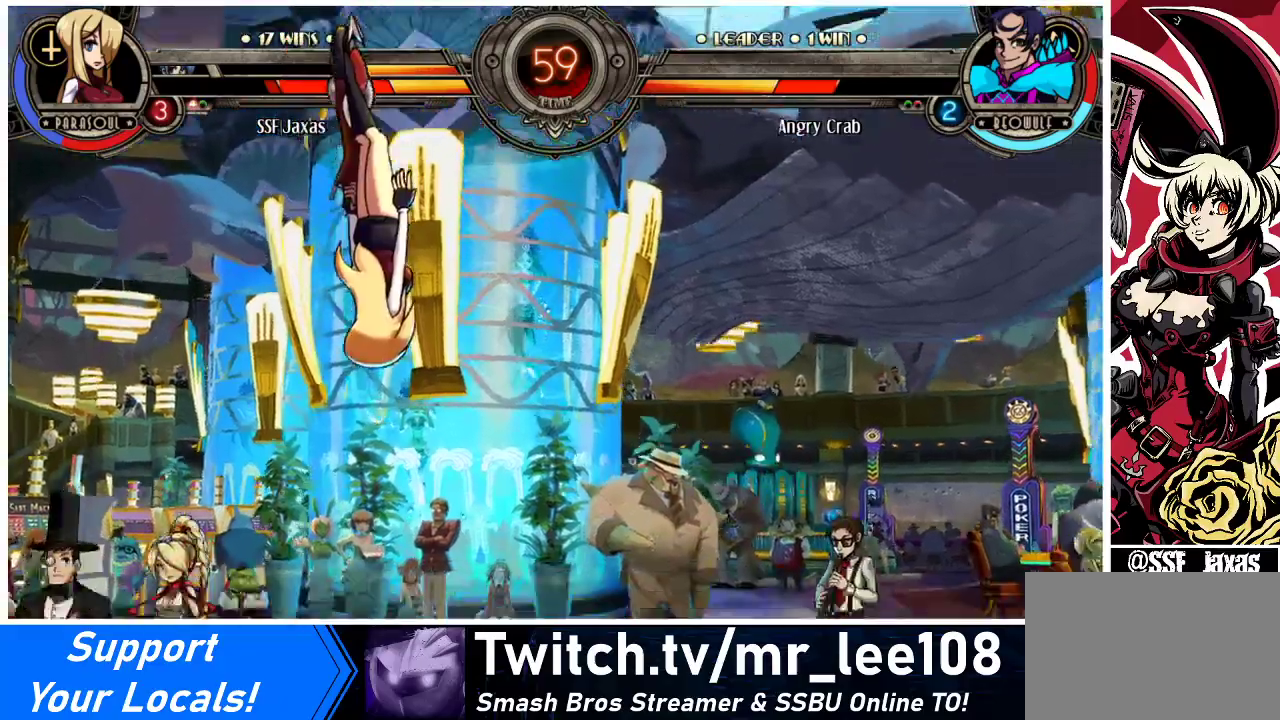
Gameplay with a controller (arcade stick); each line is a JSON object with the inputs held at the frame after it. "events" lists button and stick changes between this image and that frame as [ms after this image, input, new state], when the widget could be followed in between. Not read: L3 R3.
{"buttons": ["DPAD_LEFT"], "events": [[100, "SQUARE", "up"], [100, "TRIANGLE", "up"], [167, "TRIANGLE", "down"], [200, "SQUARE", "down"], [300, "TRIANGLE", "up"], [333, "SQUARE", "up"]]}
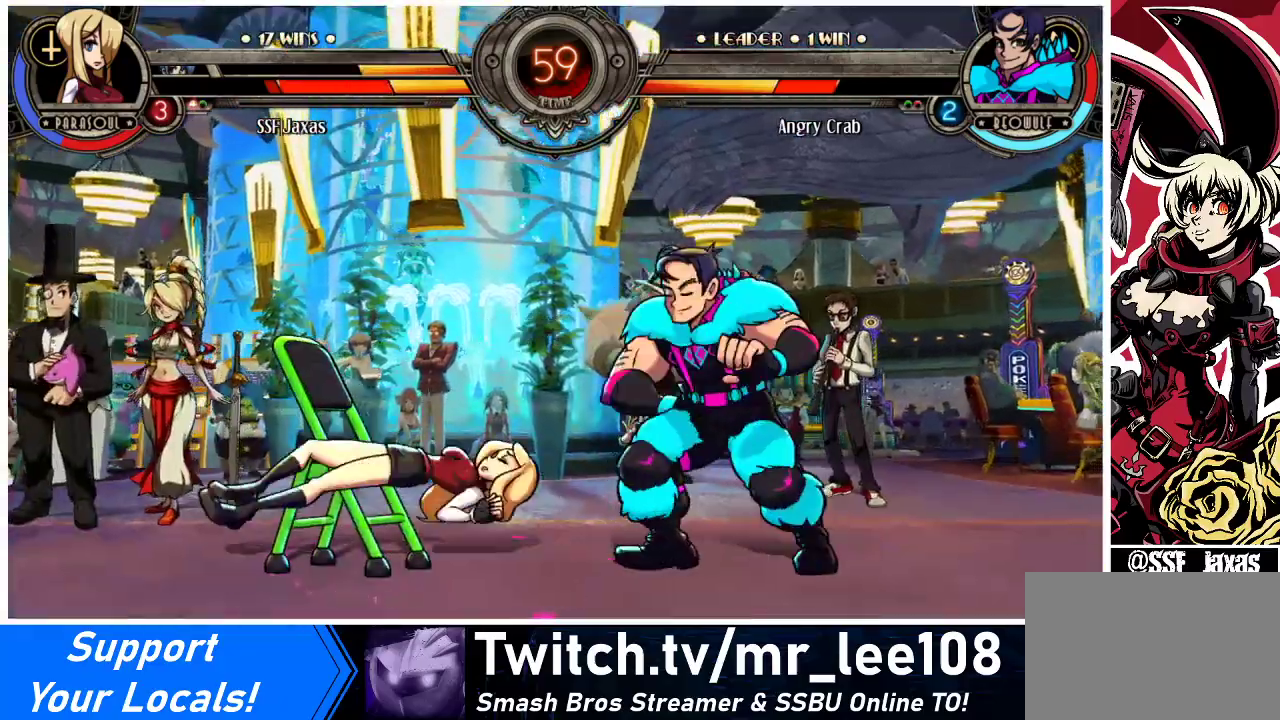
{"buttons": ["DPAD_DOWN", "DPAD_LEFT"], "events": [[200, "DPAD_DOWN", "down"]]}
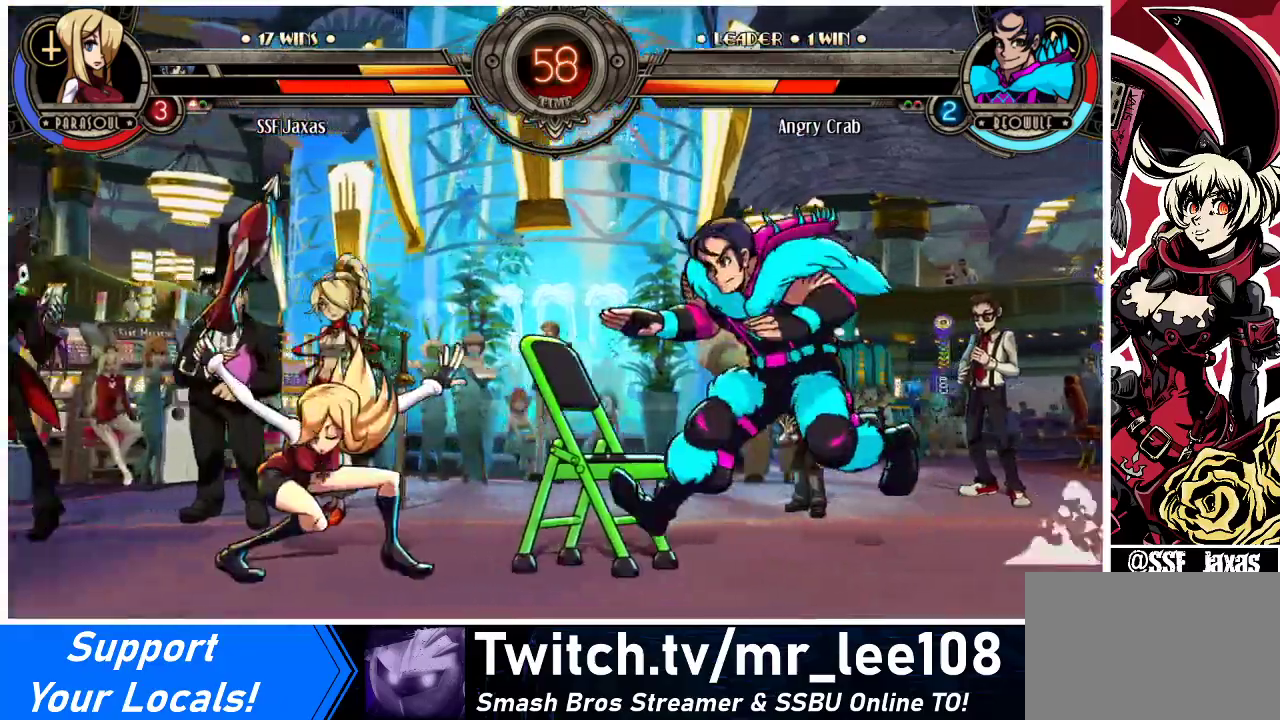
{"buttons": ["DPAD_UP"], "events": [[333, "DPAD_DOWN", "up"], [333, "DPAD_UP", "down"], [333, "R2", "down"], [400, "DPAD_LEFT", "up"], [400, "R2", "up"]]}
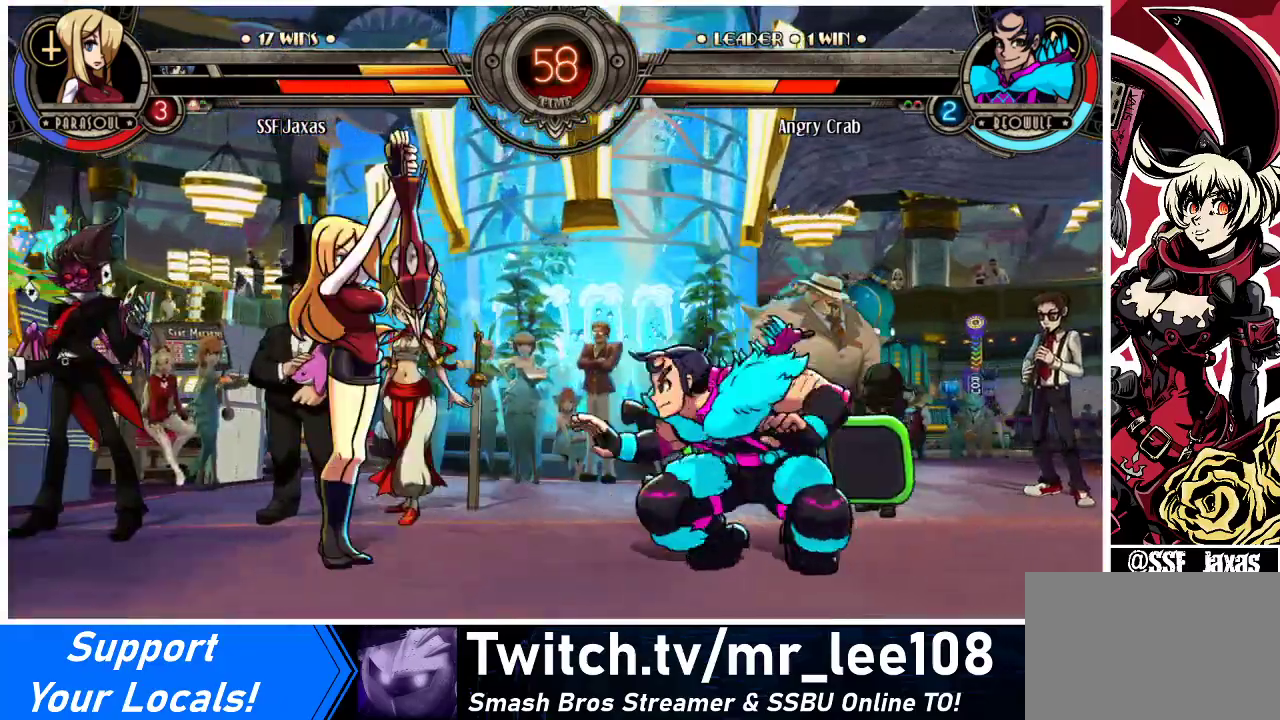
{"buttons": ["DPAD_DOWN", "DPAD_LEFT"], "events": [[333, "DPAD_UP", "up"], [367, "DPAD_LEFT", "down"], [467, "DPAD_DOWN", "down"]]}
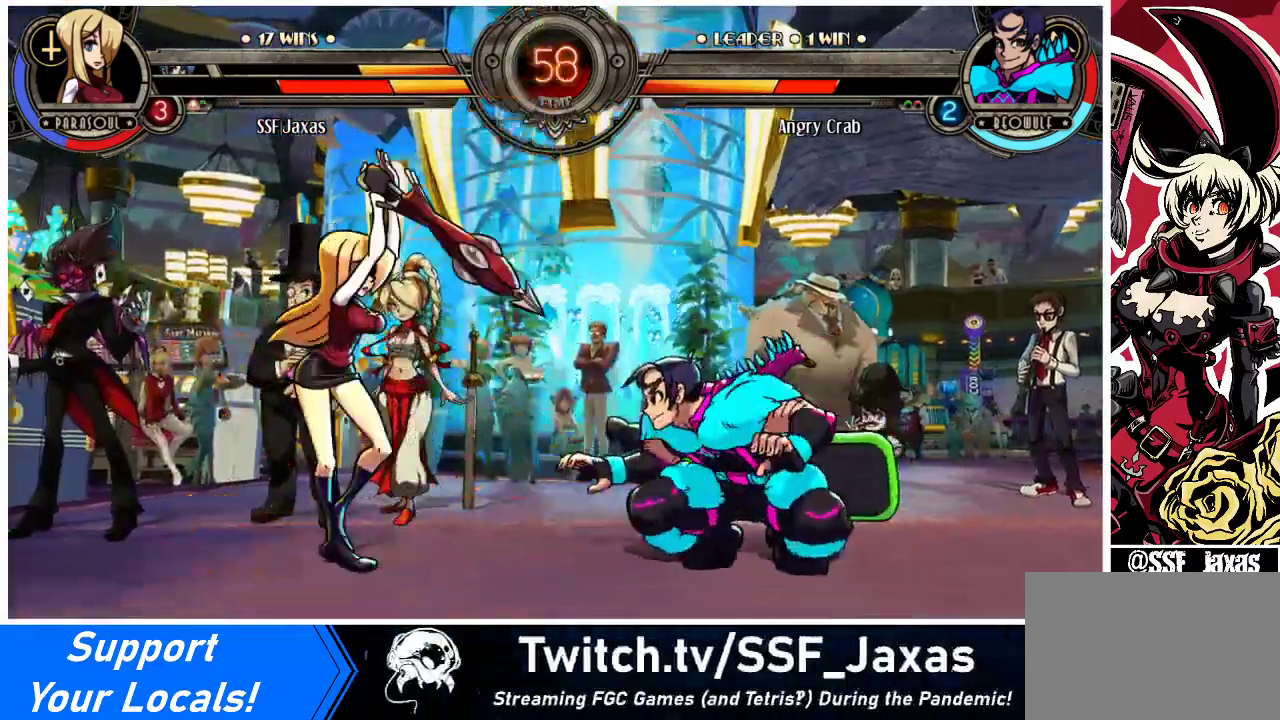
{"buttons": ["DPAD_DOWN", "DPAD_LEFT"], "events": []}
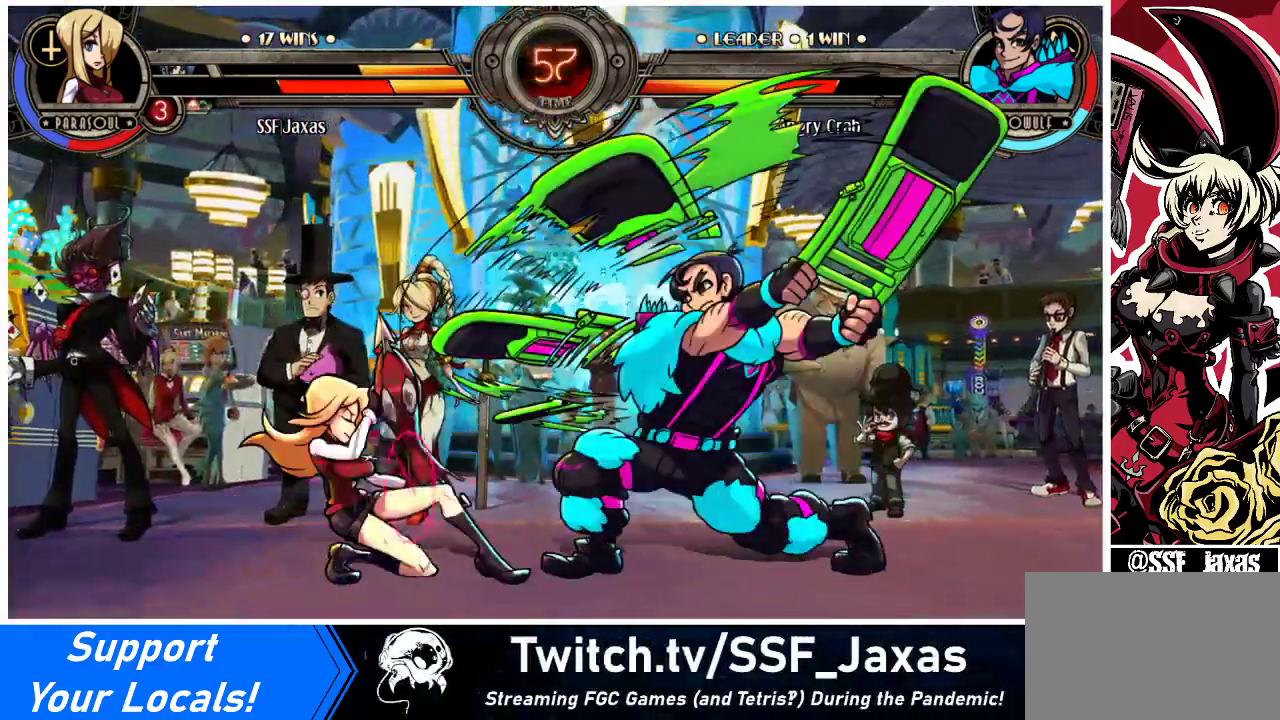
{"buttons": ["DPAD_DOWN", "DPAD_LEFT"], "events": []}
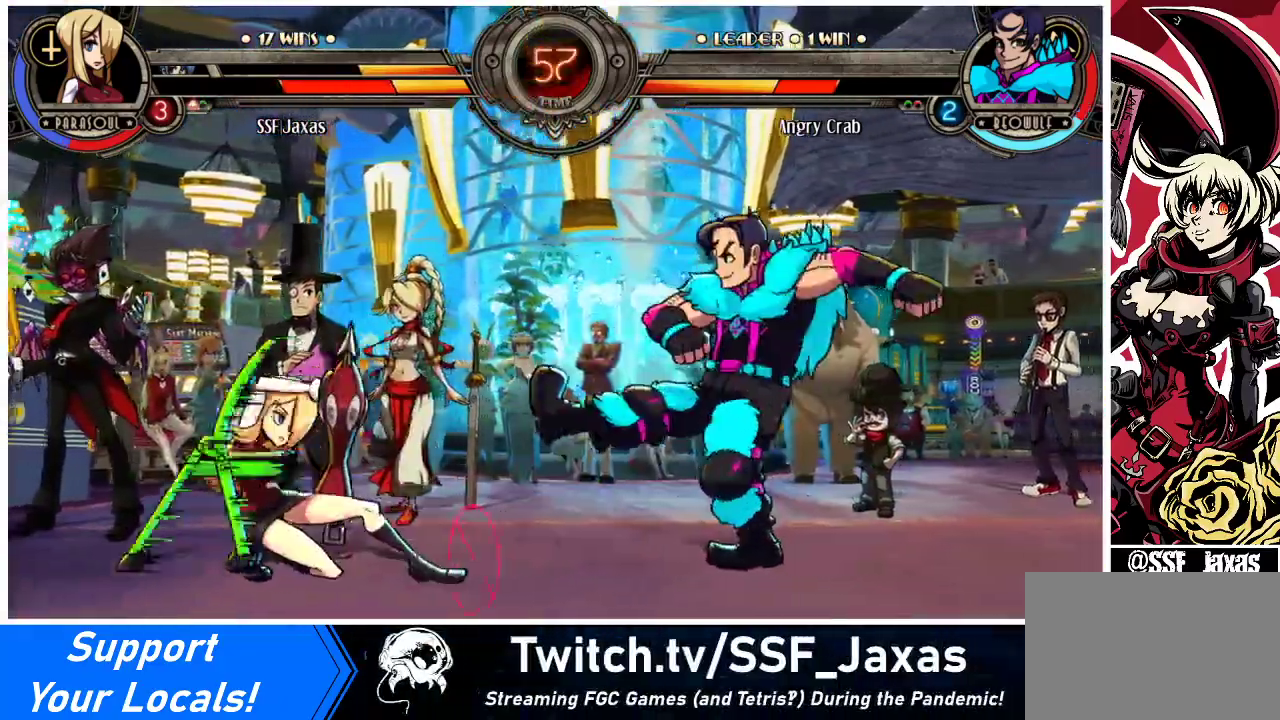
{"buttons": [], "events": [[267, "DPAD_DOWN", "up"], [267, "DPAD_LEFT", "up"], [300, "TRIANGLE", "down"], [433, "TRIANGLE", "up"]]}
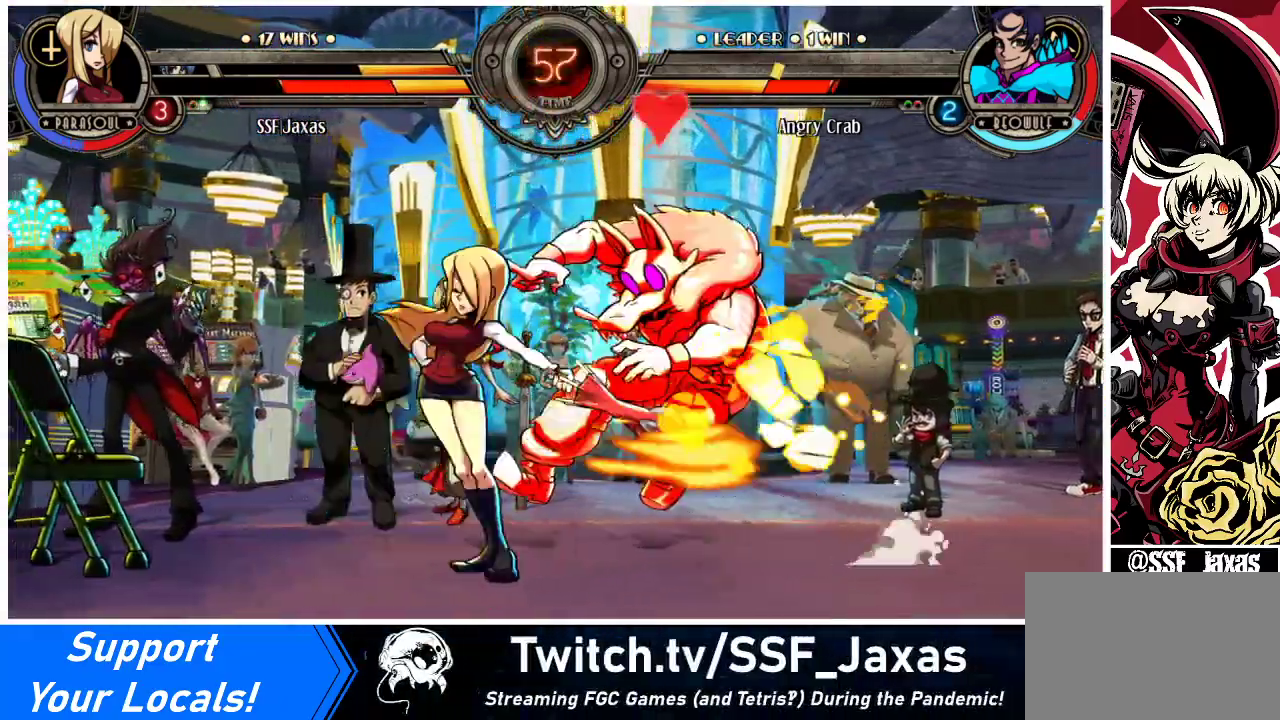
{"buttons": ["R1"], "events": [[67, "R1", "down"], [267, "R1", "up"], [400, "R1", "down"]]}
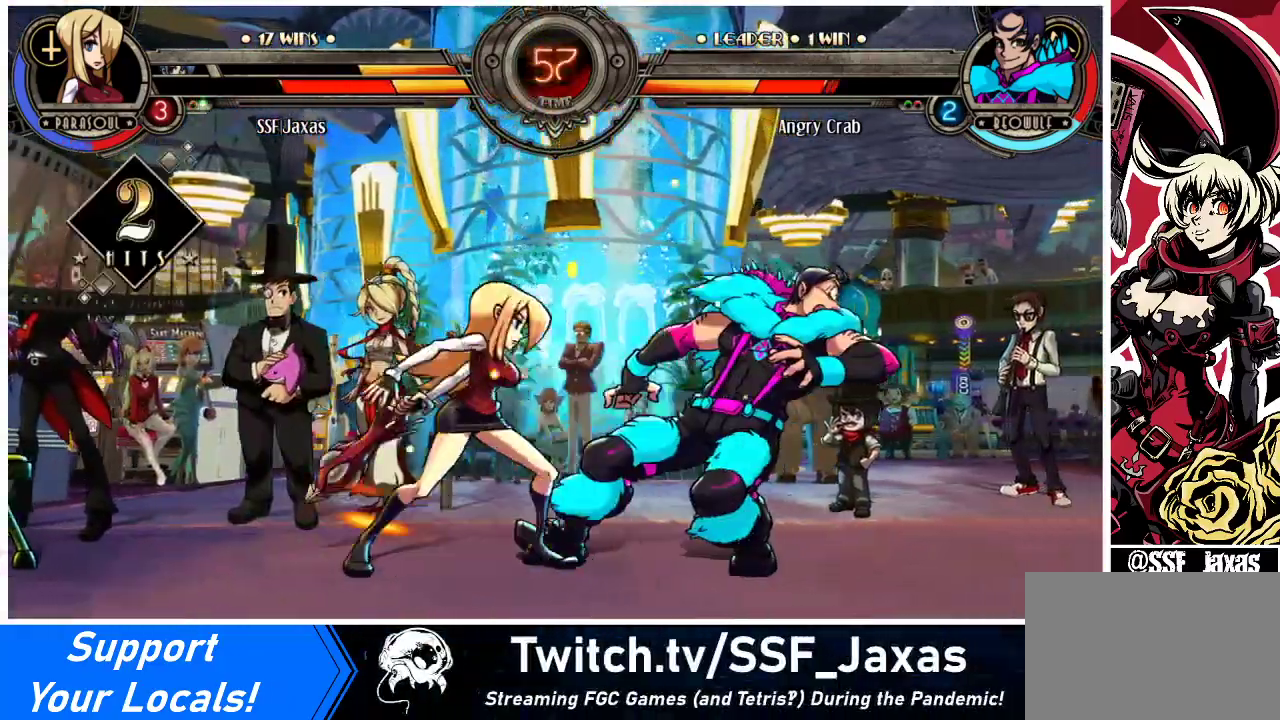
{"buttons": ["DPAD_DOWN", "DPAD_LEFT"], "events": [[100, "R1", "up"], [267, "R1", "down"], [400, "R1", "up"], [467, "DPAD_DOWN", "down"], [467, "DPAD_LEFT", "down"]]}
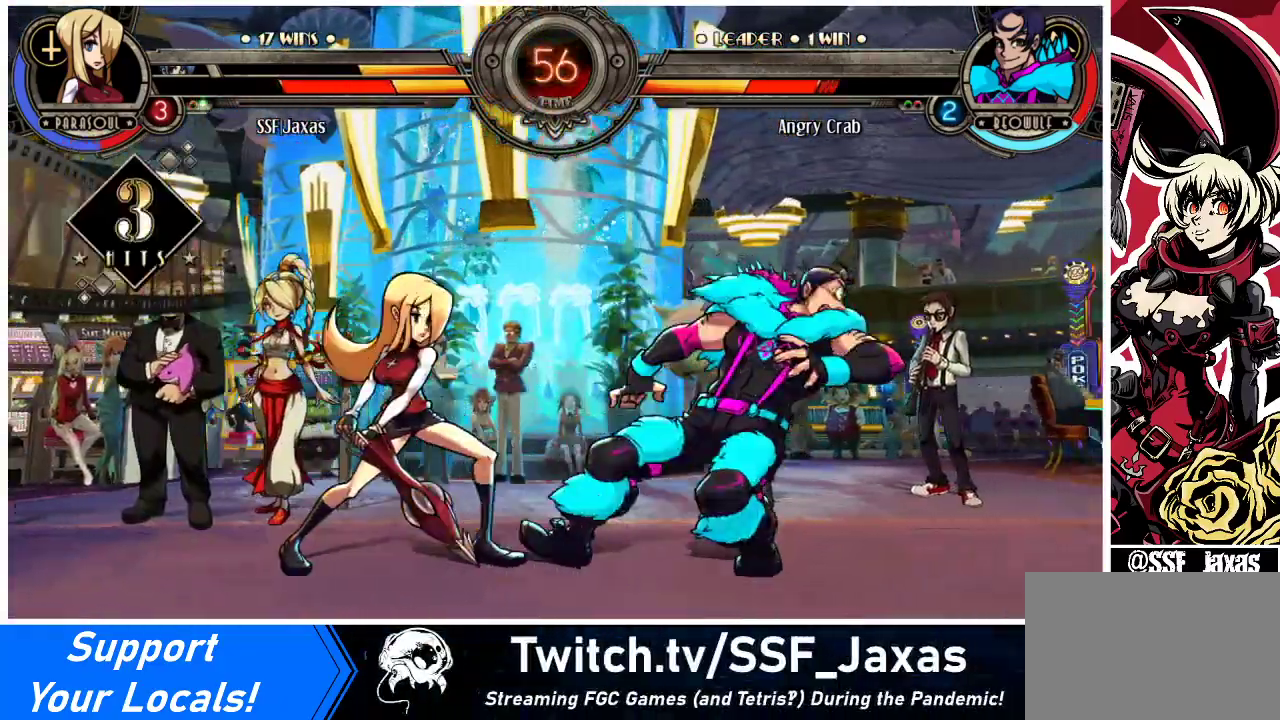
{"buttons": ["DPAD_DOWN", "DPAD_LEFT"], "events": []}
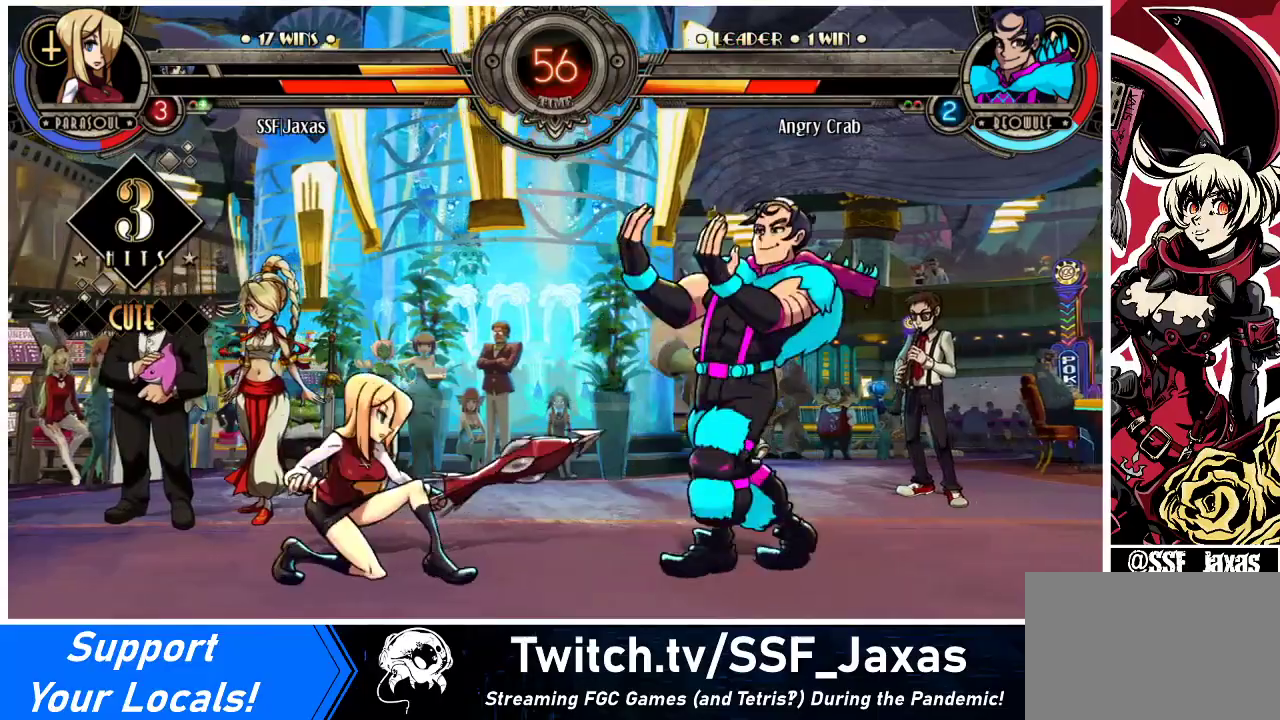
{"buttons": ["DPAD_LEFT"], "events": [[300, "DPAD_DOWN", "up"], [333, "DPAD_LEFT", "up"], [400, "DPAD_LEFT", "down"], [467, "DPAD_LEFT", "up"], [500, "DPAD_LEFT", "down"]]}
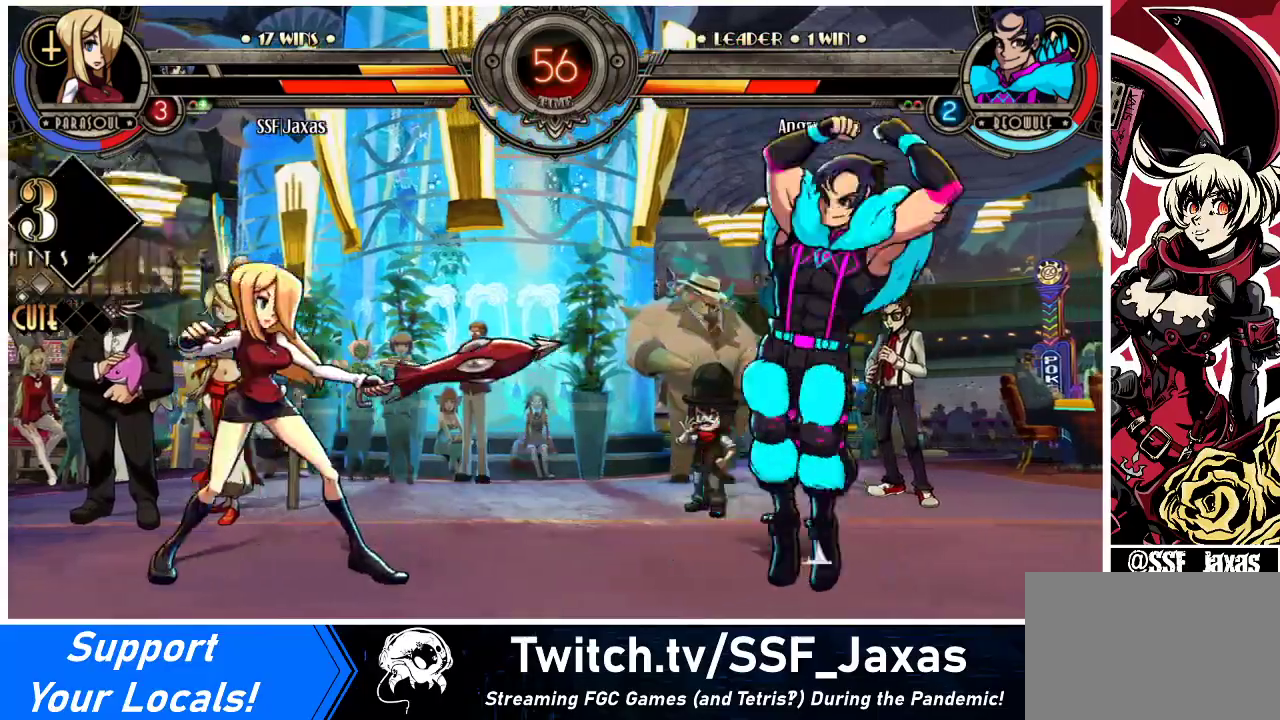
{"buttons": ["DPAD_DOWN", "DPAD_LEFT"], "events": [[233, "DPAD_DOWN", "down"]]}
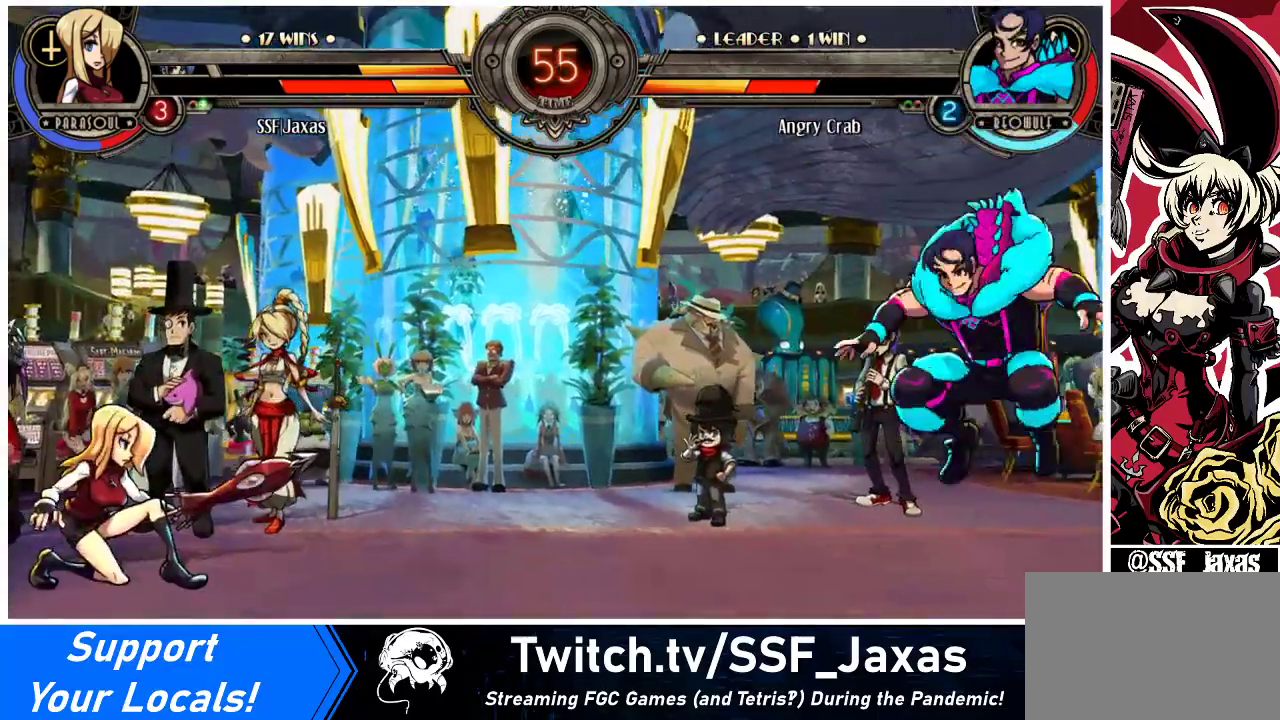
{"buttons": ["DPAD_LEFT"], "events": [[67, "DPAD_DOWN", "up"], [67, "DPAD_LEFT", "up"], [67, "DPAD_RIGHT", "down"], [133, "R1", "down"], [200, "DPAD_RIGHT", "up"], [200, "R1", "up"], [267, "DPAD_LEFT", "down"]]}
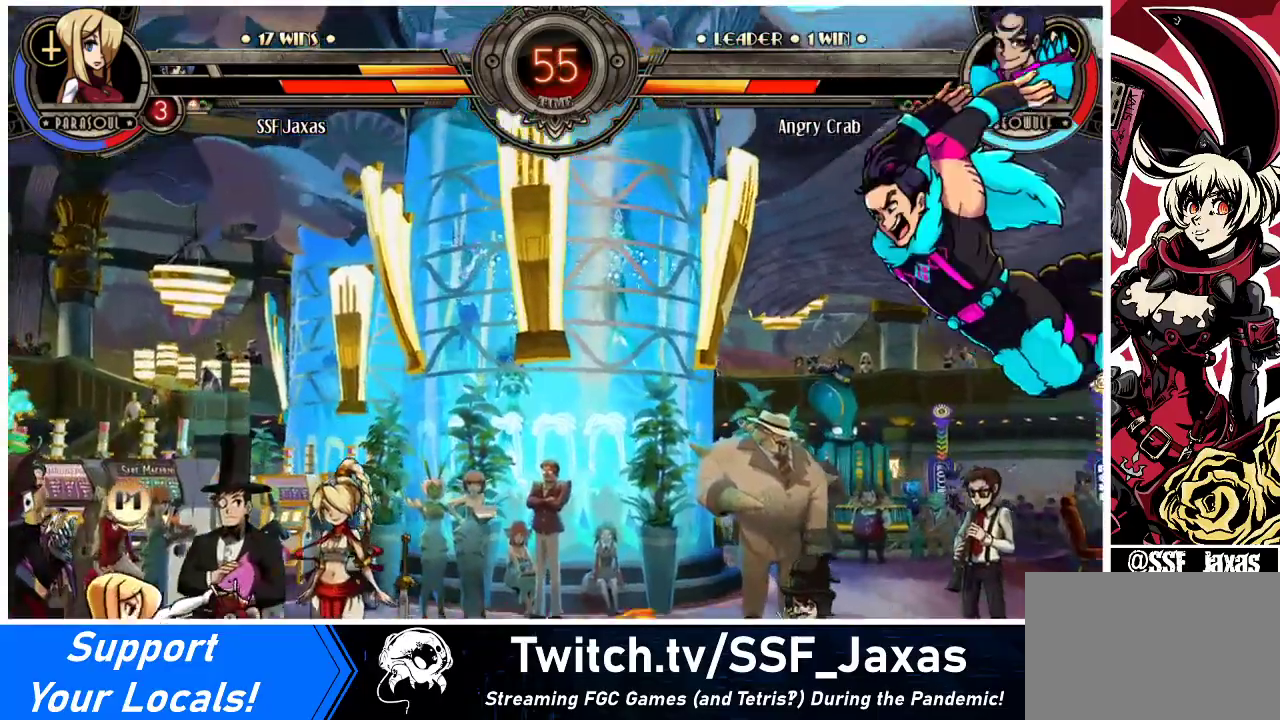
{"buttons": ["DPAD_RIGHT"], "events": [[267, "DPAD_LEFT", "up"], [333, "DPAD_RIGHT", "down"], [400, "DPAD_RIGHT", "up"], [467, "DPAD_RIGHT", "down"]]}
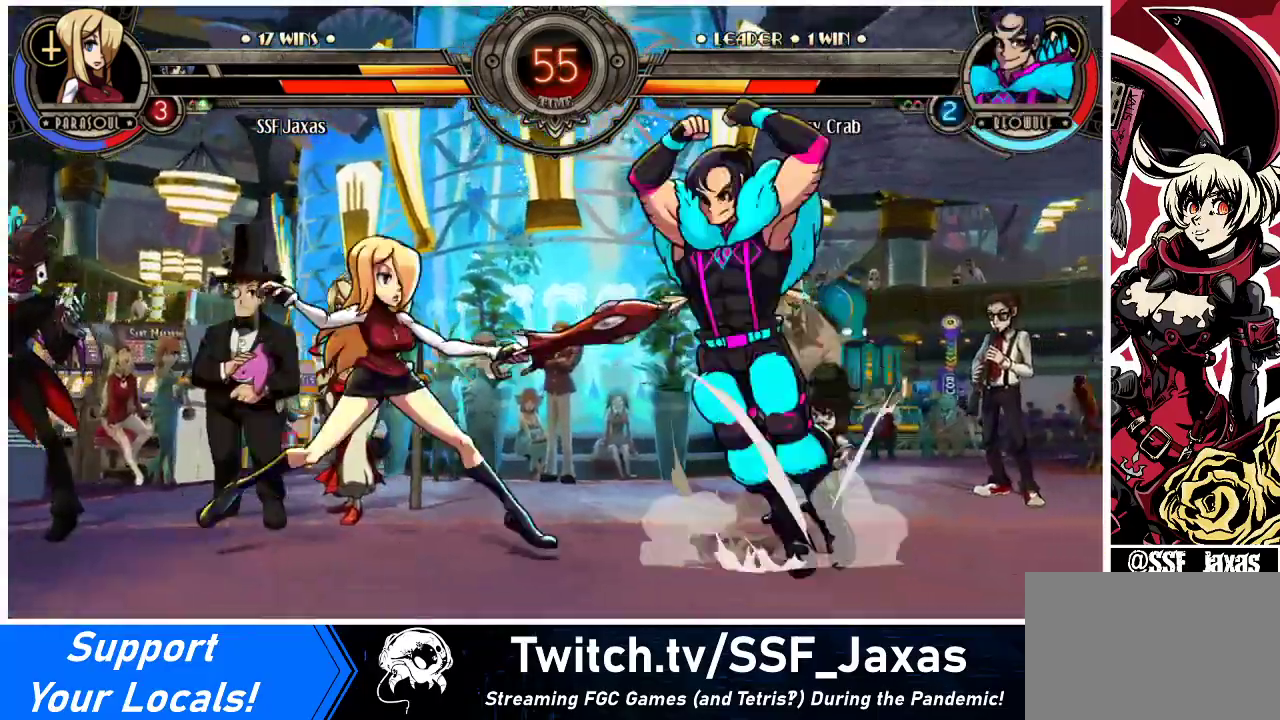
{"buttons": ["DPAD_RIGHT"], "events": [[100, "DPAD_UP", "down"], [233, "DPAD_UP", "up"], [267, "CROSS", "down"], [267, "SQUARE", "down"], [367, "CROSS", "up"], [367, "SQUARE", "up"]]}
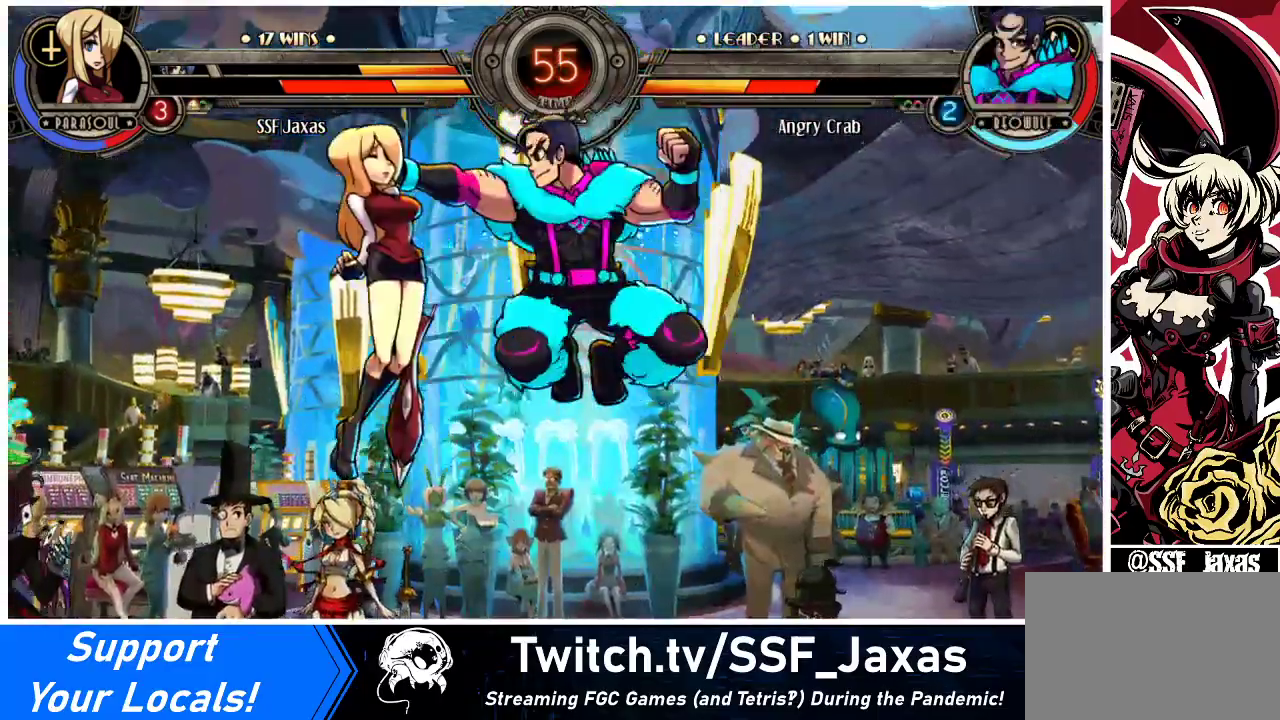
{"buttons": ["SQUARE", "DPAD_RIGHT"], "events": [[167, "DPAD_RIGHT", "up"], [300, "DPAD_RIGHT", "down"], [500, "SQUARE", "down"]]}
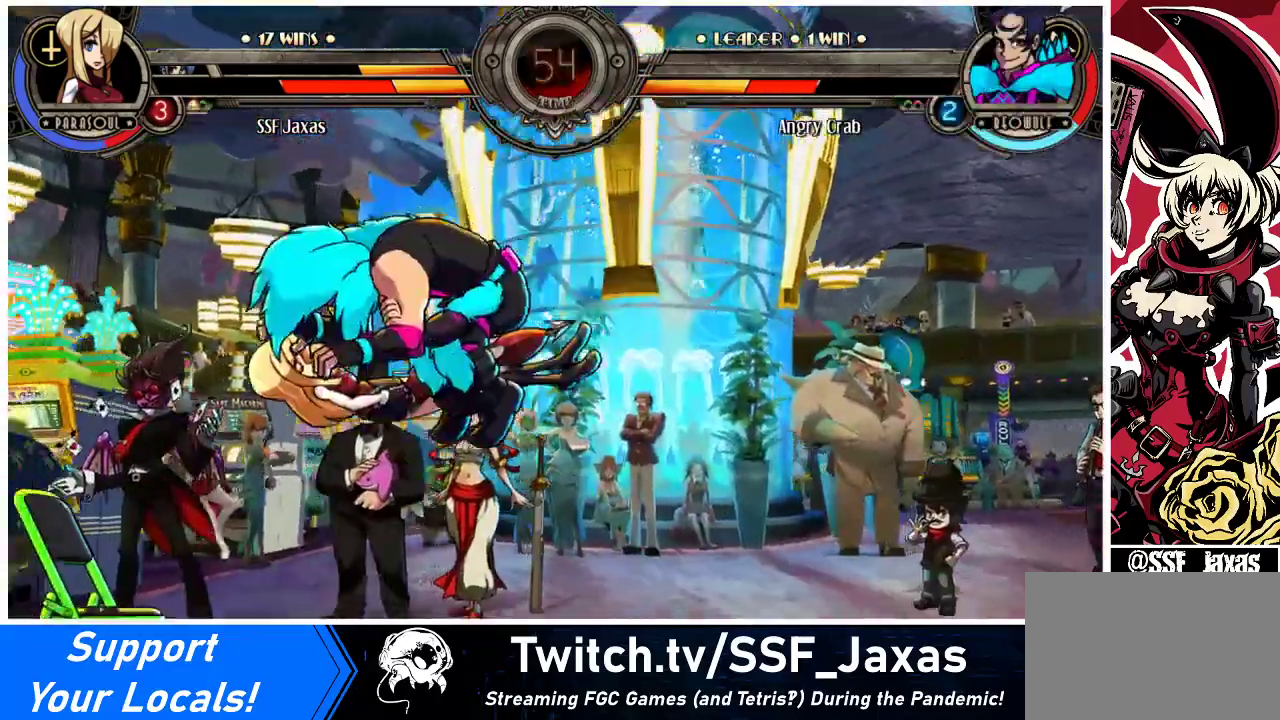
{"buttons": ["CROSS", "SQUARE", "DPAD_RIGHT"], "events": [[100, "CROSS", "down"], [167, "CROSS", "up"], [167, "SQUARE", "up"], [367, "CROSS", "down"], [367, "SQUARE", "down"]]}
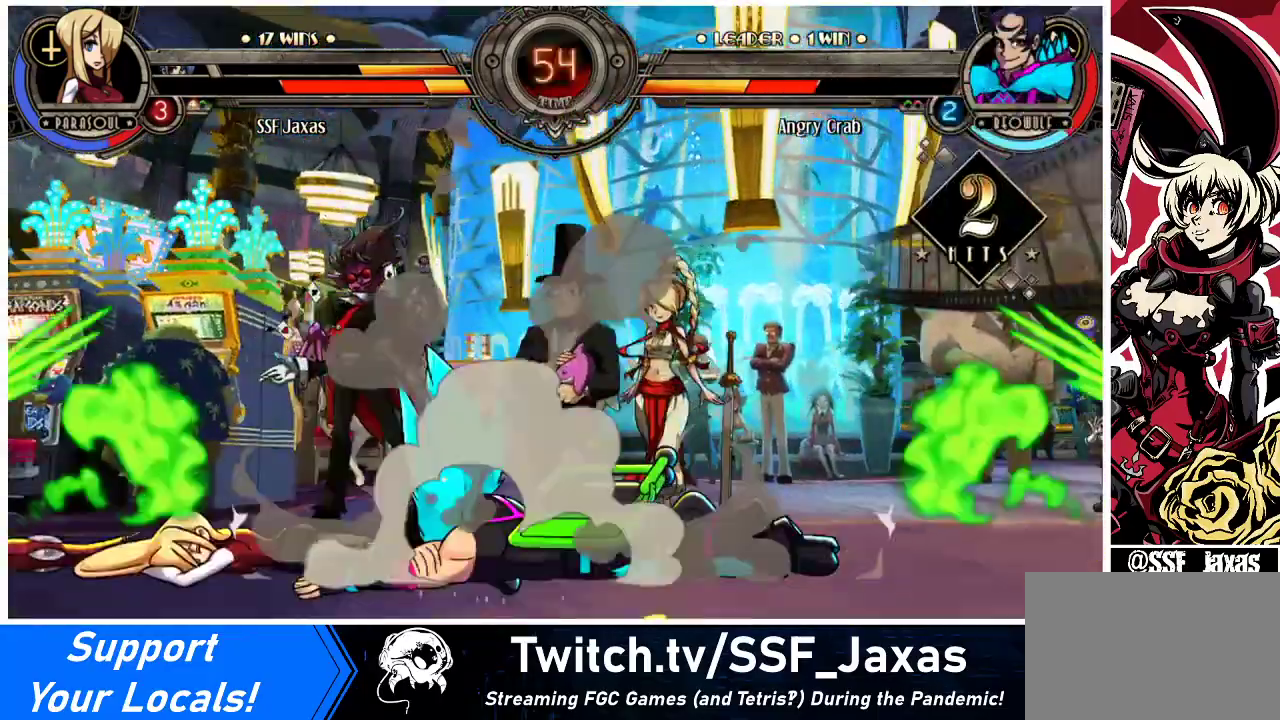
{"buttons": ["DPAD_LEFT"], "events": [[33, "DPAD_UP", "down"], [33, "SQUARE", "up"], [67, "CROSS", "up"], [133, "DPAD_UP", "up"], [233, "SQUARE", "down"], [300, "DPAD_LEFT", "down"], [300, "DPAD_RIGHT", "up"], [367, "SQUARE", "up"]]}
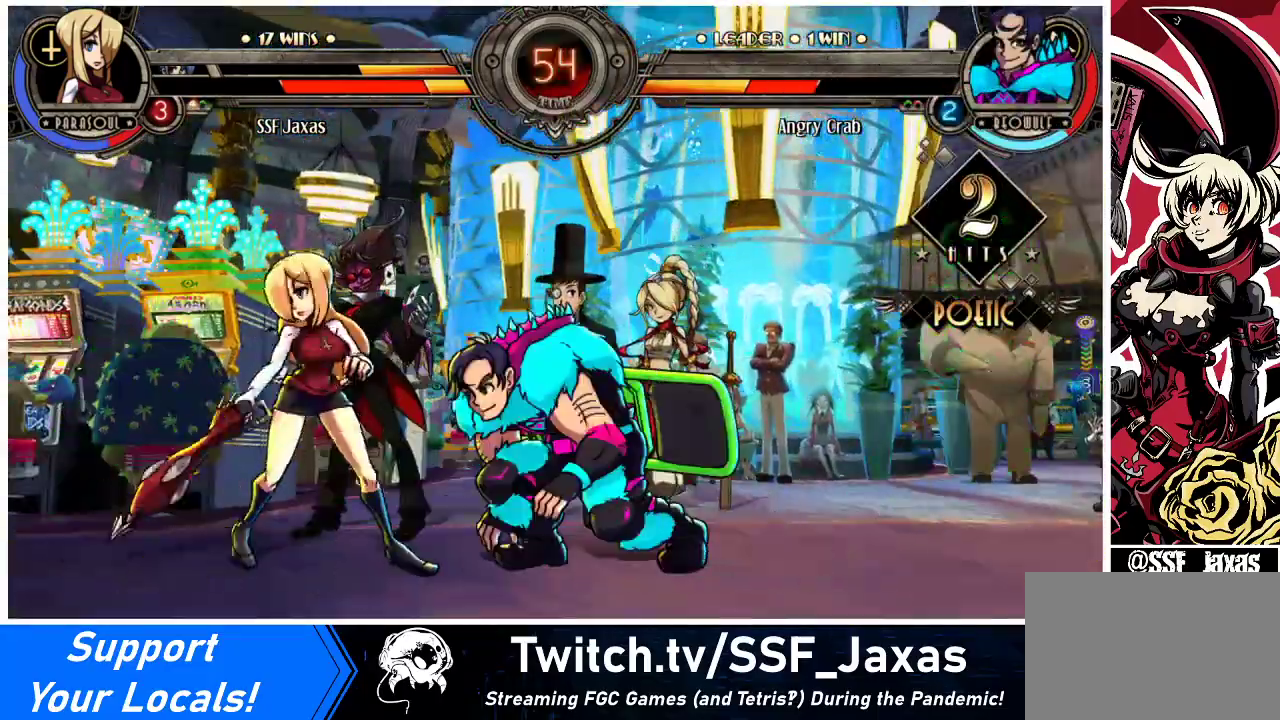
{"buttons": ["DPAD_DOWN", "DPAD_LEFT"], "events": [[133, "DPAD_DOWN", "down"]]}
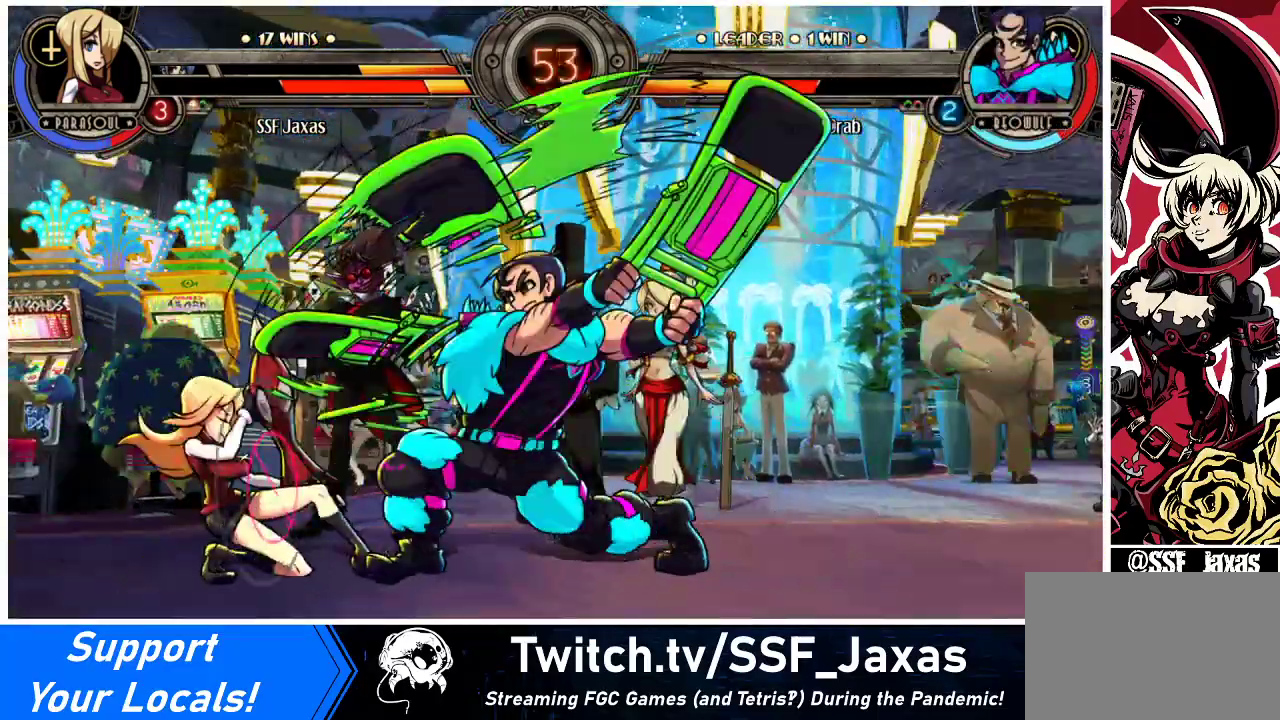
{"buttons": ["SQUARE", "TRIANGLE", "DPAD_DOWN", "DPAD_LEFT"], "events": [[500, "SQUARE", "down"], [500, "TRIANGLE", "down"]]}
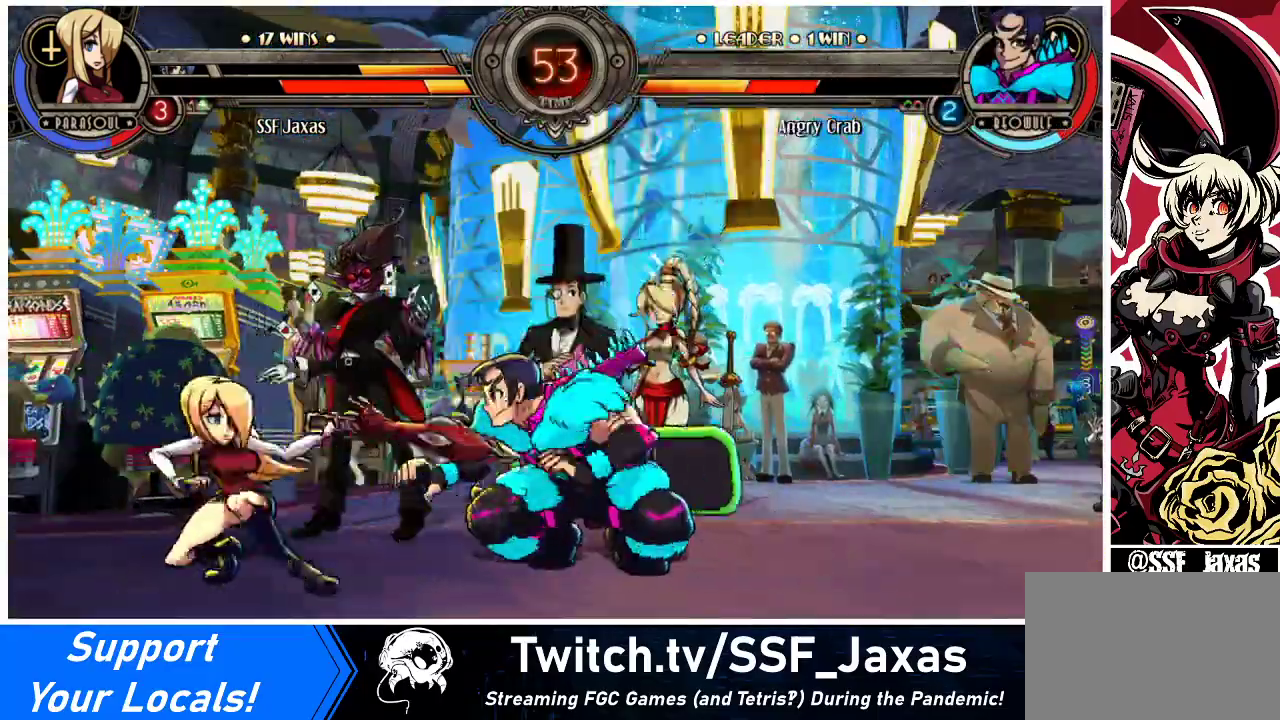
{"buttons": ["DPAD_DOWN", "DPAD_LEFT"], "events": [[133, "SQUARE", "up"], [133, "TRIANGLE", "up"]]}
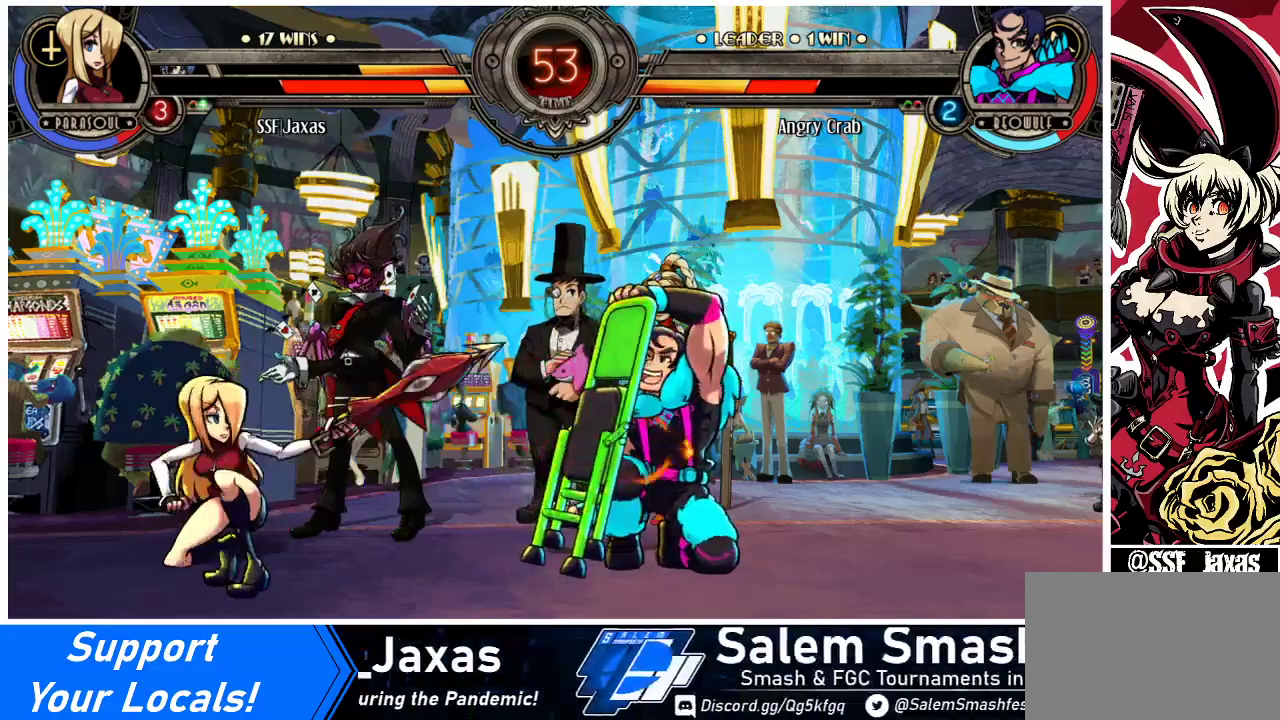
{"buttons": ["TRIANGLE"], "events": [[200, "DPAD_LEFT", "up"], [233, "DPAD_DOWN", "up"], [233, "TRIANGLE", "down"], [367, "DPAD_DOWN", "down"], [367, "TRIANGLE", "up"], [500, "DPAD_DOWN", "up"], [500, "TRIANGLE", "down"]]}
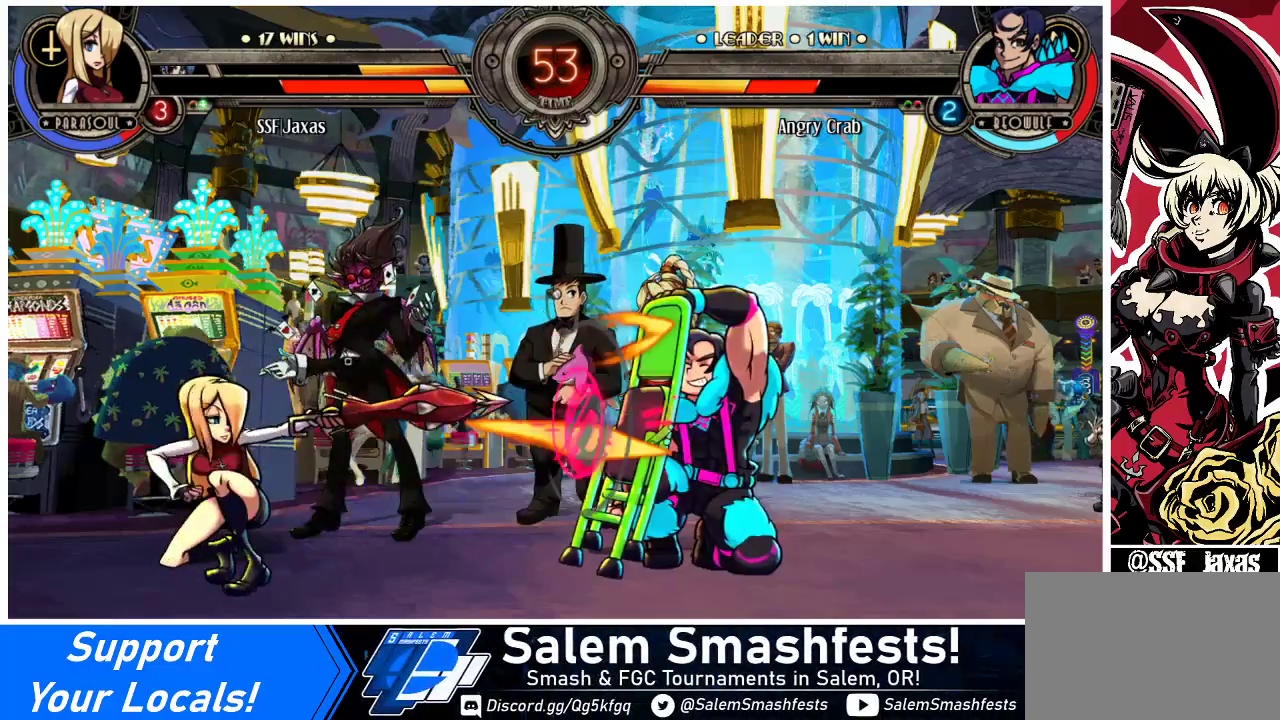
{"buttons": [], "events": [[133, "TRIANGLE", "up"], [300, "R2", "down"], [400, "R2", "up"]]}
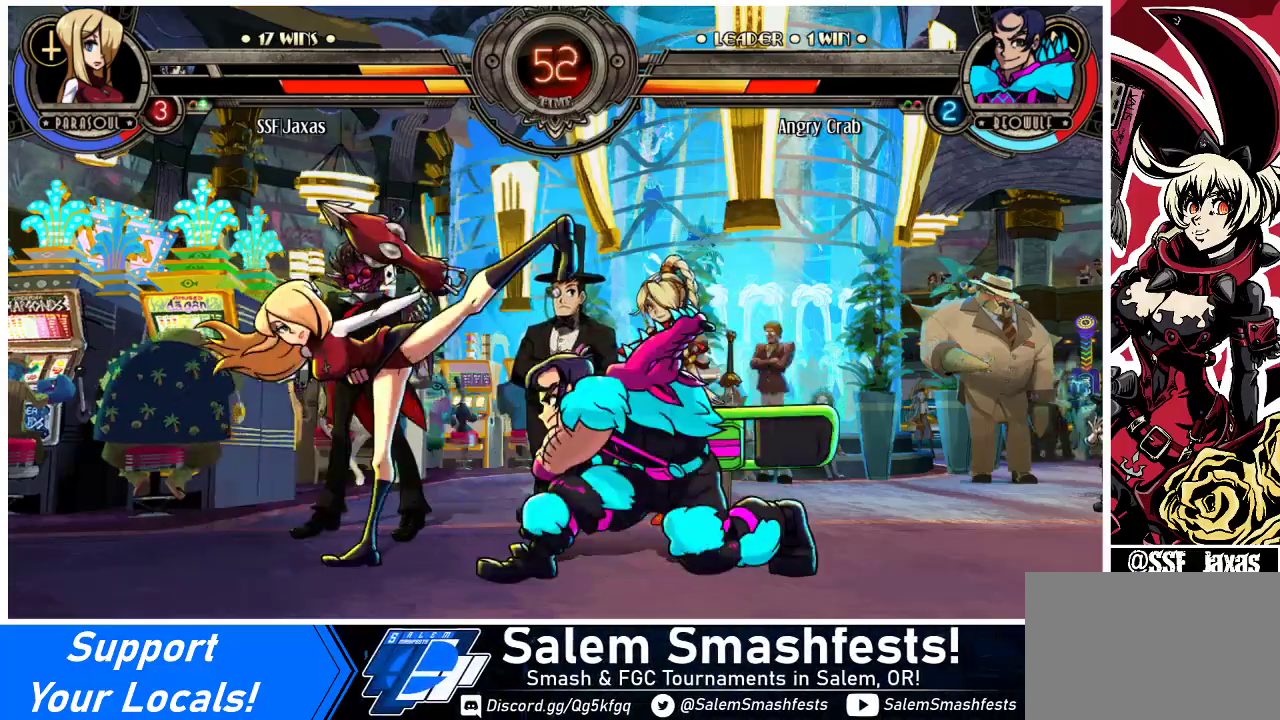
{"buttons": ["DPAD_DOWN", "DPAD_LEFT"], "events": [[100, "R2", "down"], [267, "DPAD_LEFT", "down"], [267, "R2", "up"], [300, "DPAD_DOWN", "down"]]}
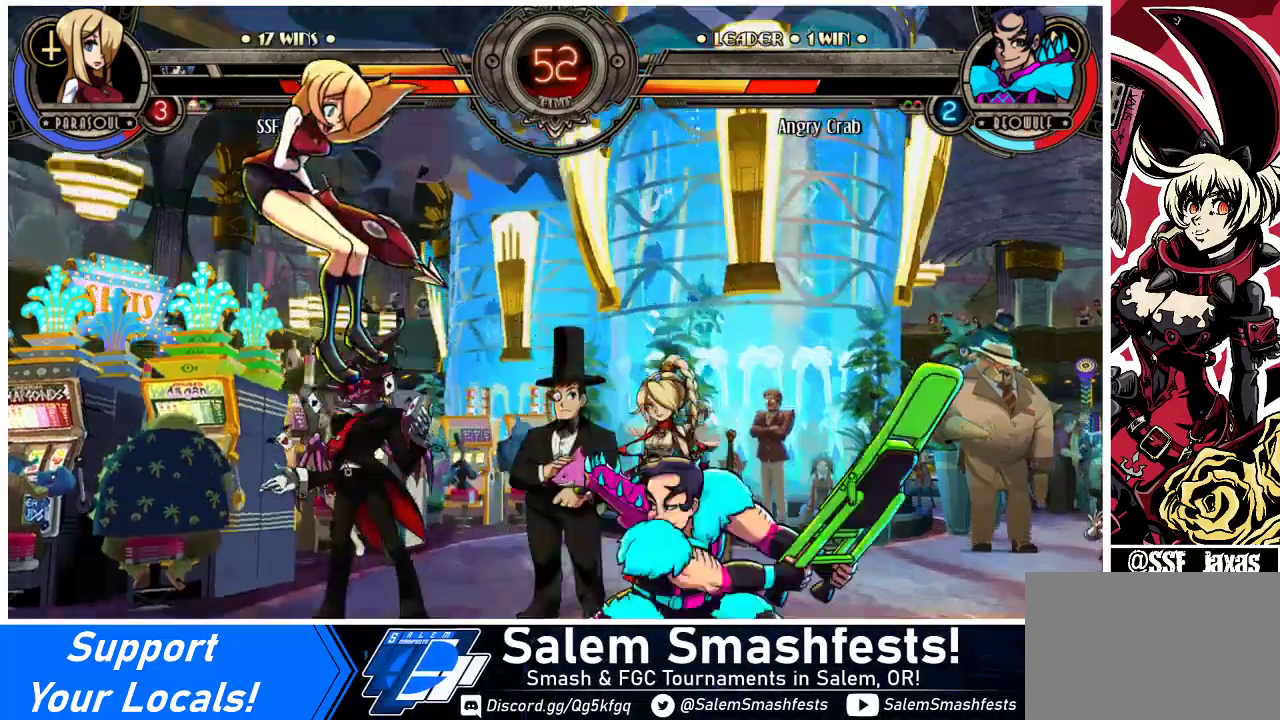
{"buttons": ["DPAD_DOWN", "DPAD_LEFT"], "events": [[33, "DPAD_DOWN", "up"], [500, "DPAD_DOWN", "down"]]}
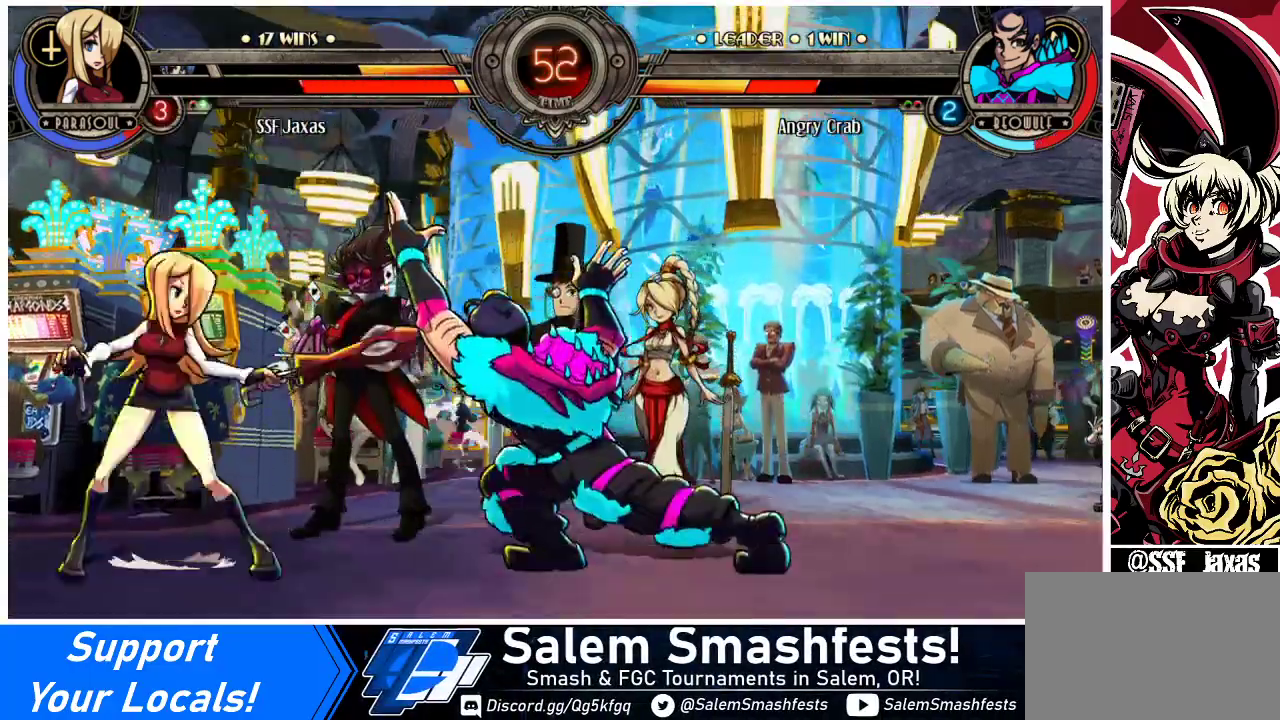
{"buttons": ["DPAD_LEFT"], "events": [[300, "DPAD_DOWN", "up"]]}
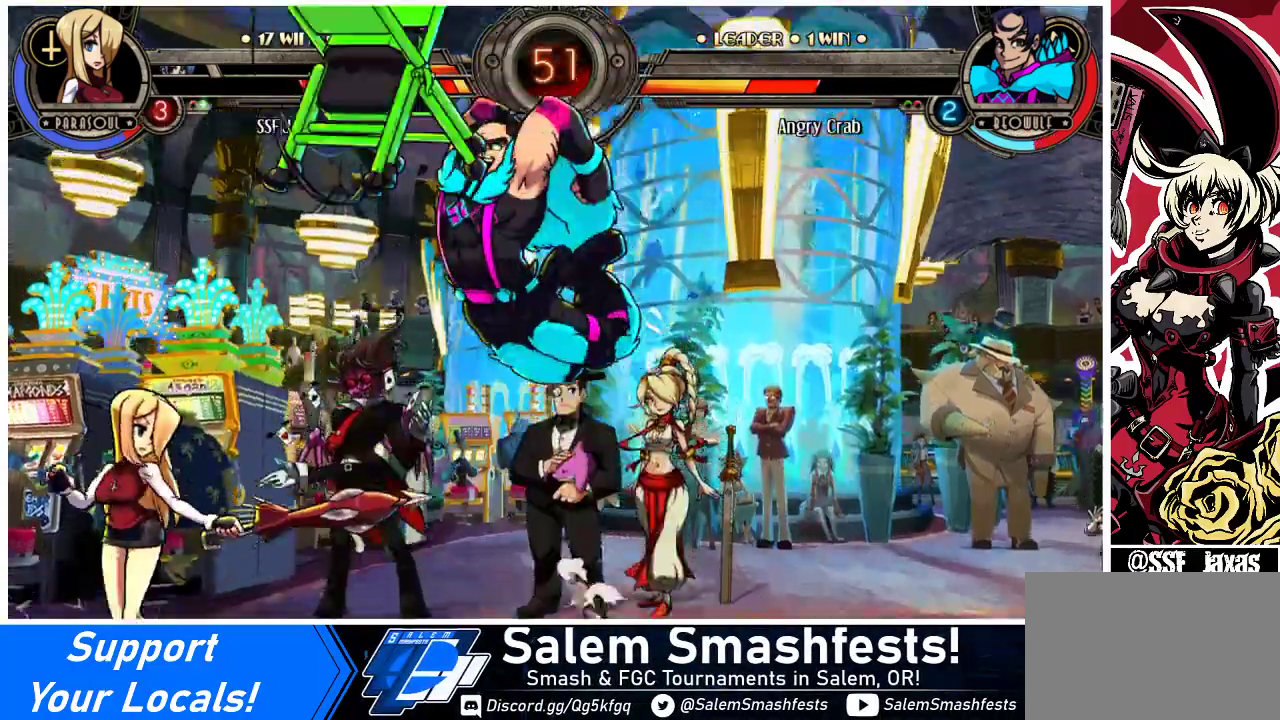
{"buttons": ["DPAD_DOWN", "DPAD_LEFT"], "events": [[433, "DPAD_DOWN", "down"]]}
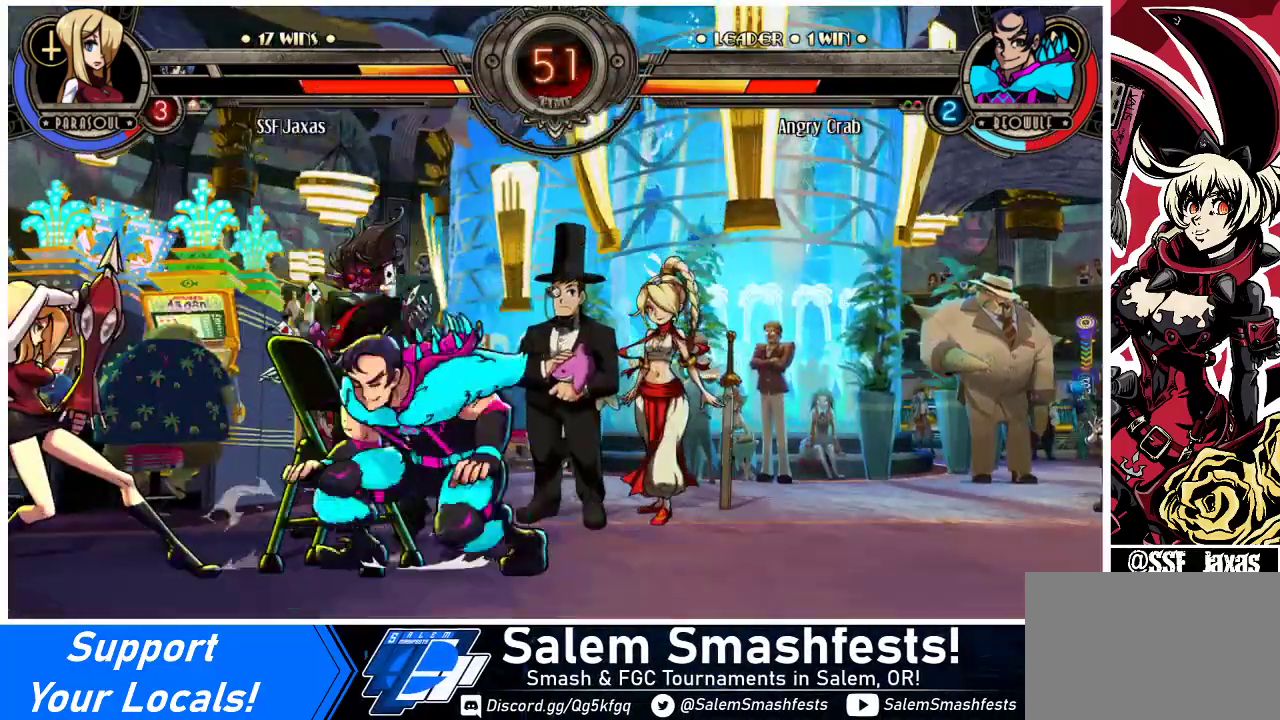
{"buttons": ["DPAD_DOWN", "DPAD_LEFT"], "events": []}
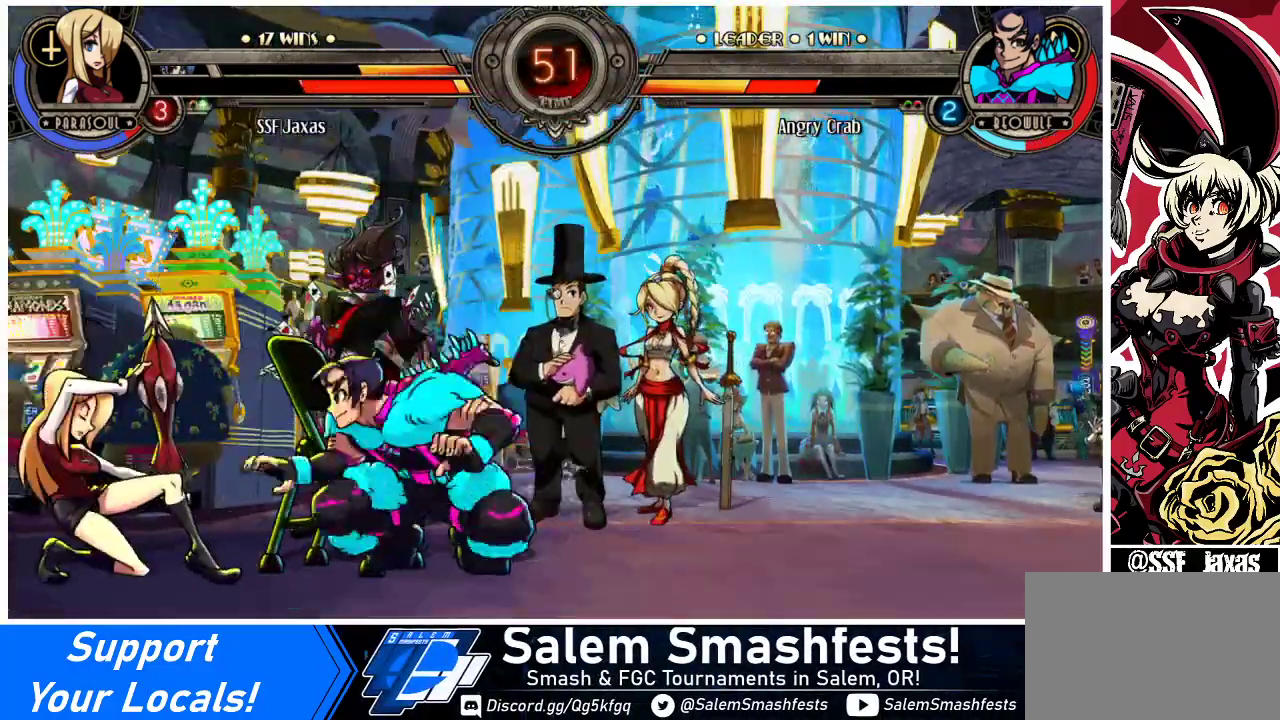
{"buttons": ["DPAD_DOWN", "DPAD_LEFT"], "events": [[167, "SQUARE", "down"], [167, "TRIANGLE", "down"], [367, "TRIANGLE", "up"], [400, "SQUARE", "up"]]}
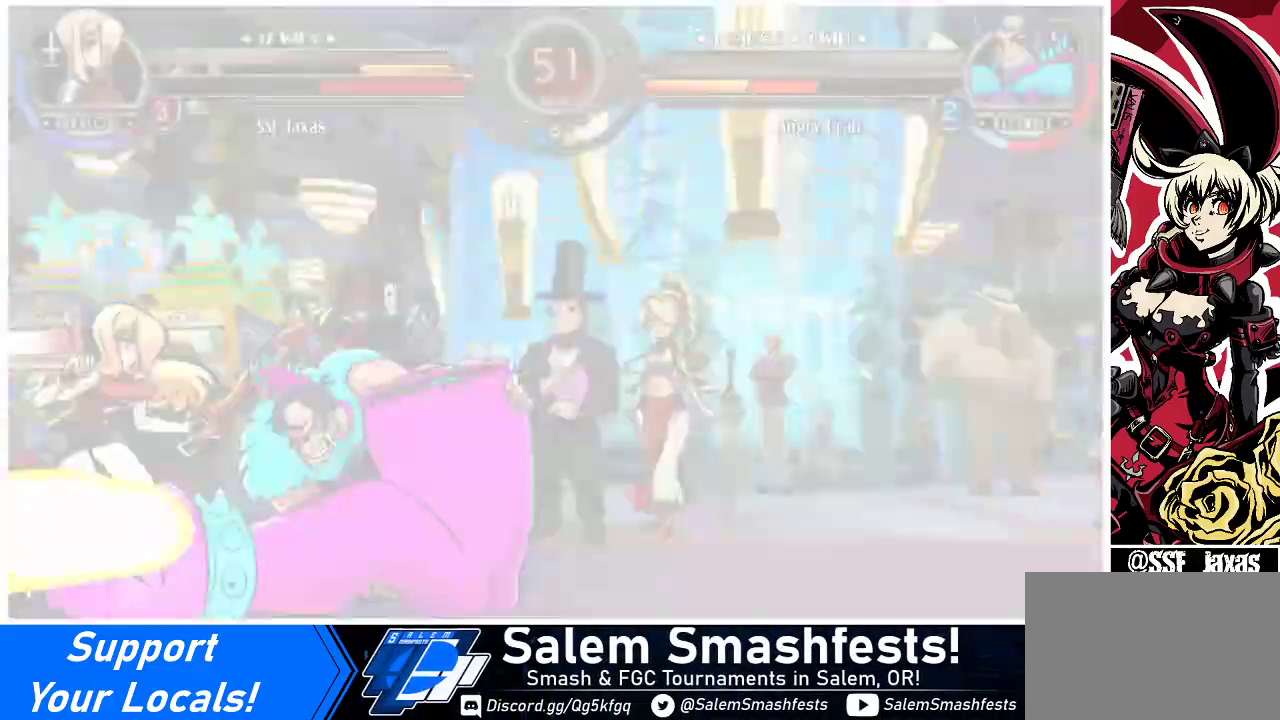
{"buttons": ["DPAD_DOWN", "DPAD_LEFT"], "events": []}